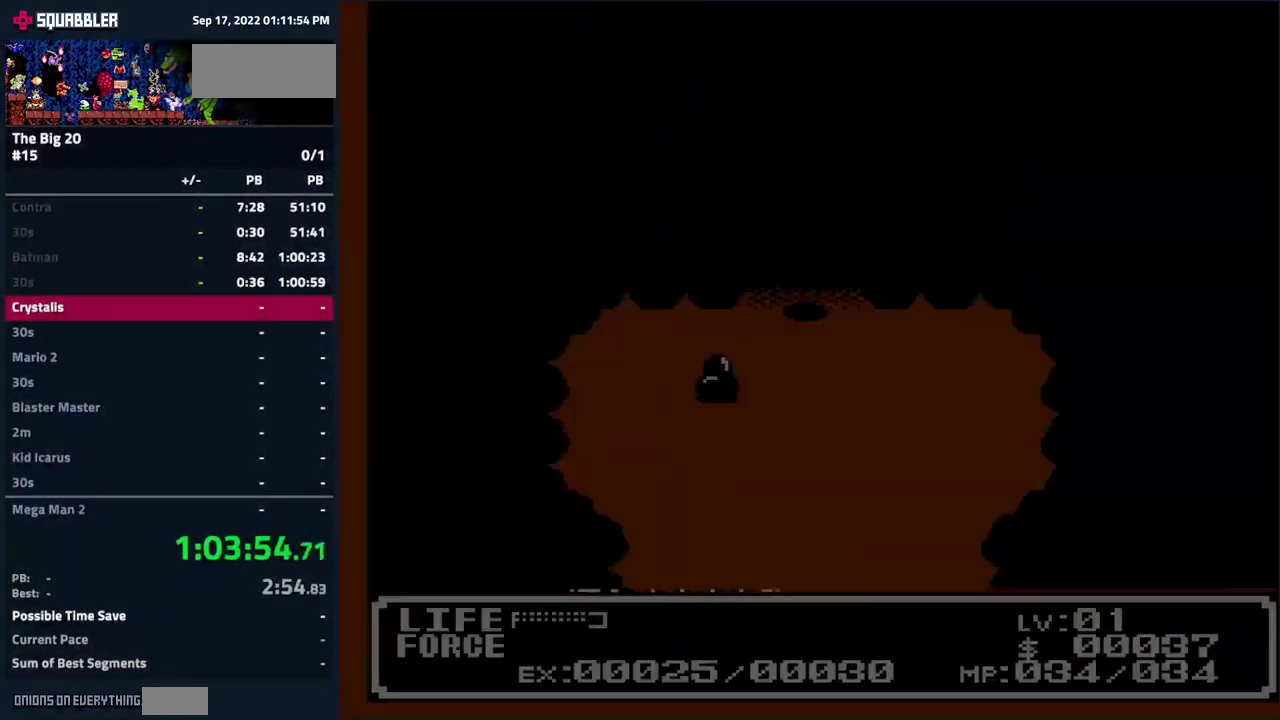
Gameplay with a controller (Nintendo layout); each line is a JSON object with the inputs held at the frame after it. "events" lists button and stick changes between this image and that frame as [ms after this image, input, new state], when the widget could be followed in between. Not read: B L3 R3.
{"buttons": ["DPAD_UP", "DPAD_RIGHT"], "events": [[400, "DPAD_DOWN", "up"], [400, "DPAD_LEFT", "up"], [450, "DPAD_RIGHT", "down"], [450, "DPAD_UP", "down"]]}
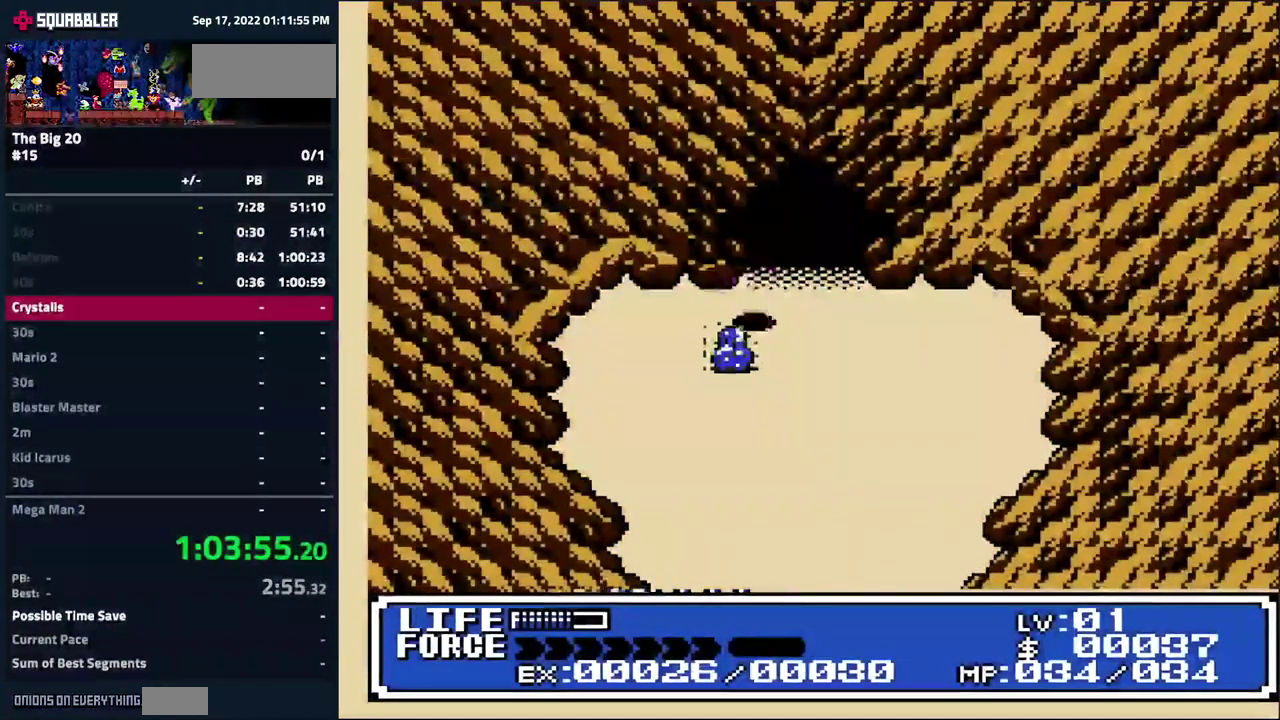
{"buttons": ["DPAD_DOWN", "DPAD_LEFT"], "events": [[83, "DPAD_RIGHT", "up"], [150, "DPAD_LEFT", "down"], [150, "DPAD_UP", "up"], [283, "DPAD_DOWN", "down"]]}
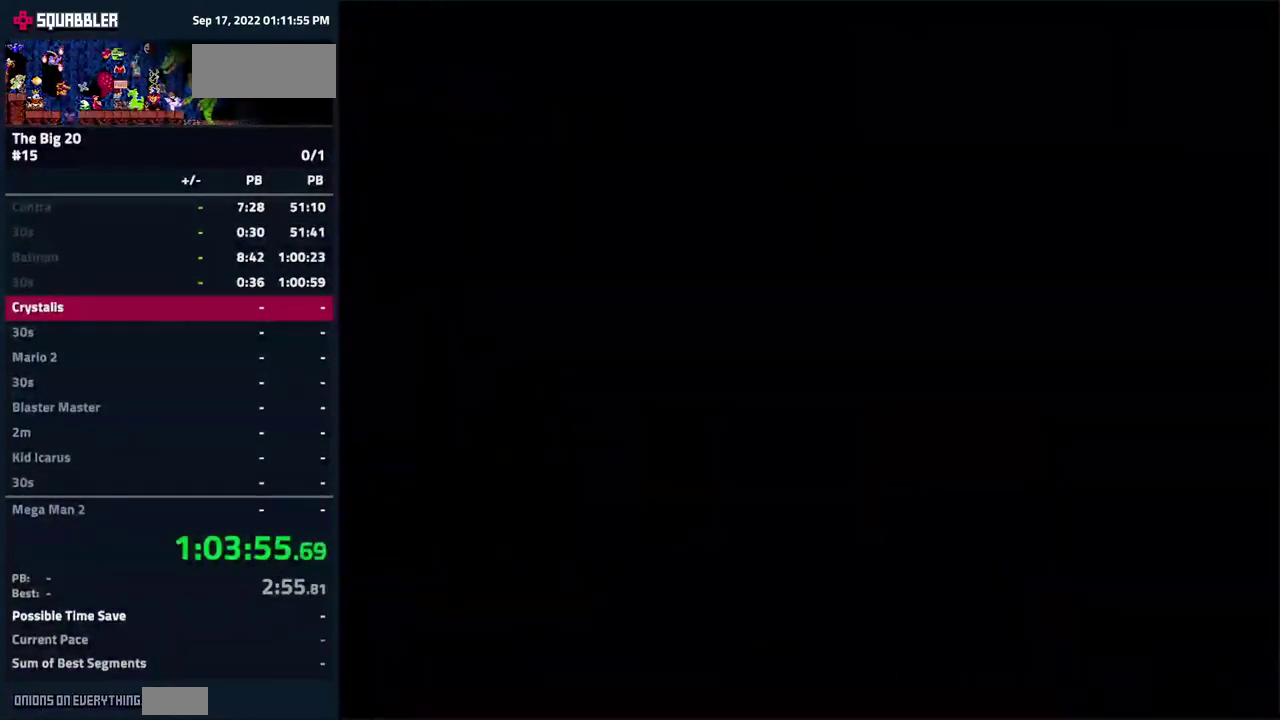
{"buttons": ["DPAD_DOWN", "DPAD_LEFT"], "events": []}
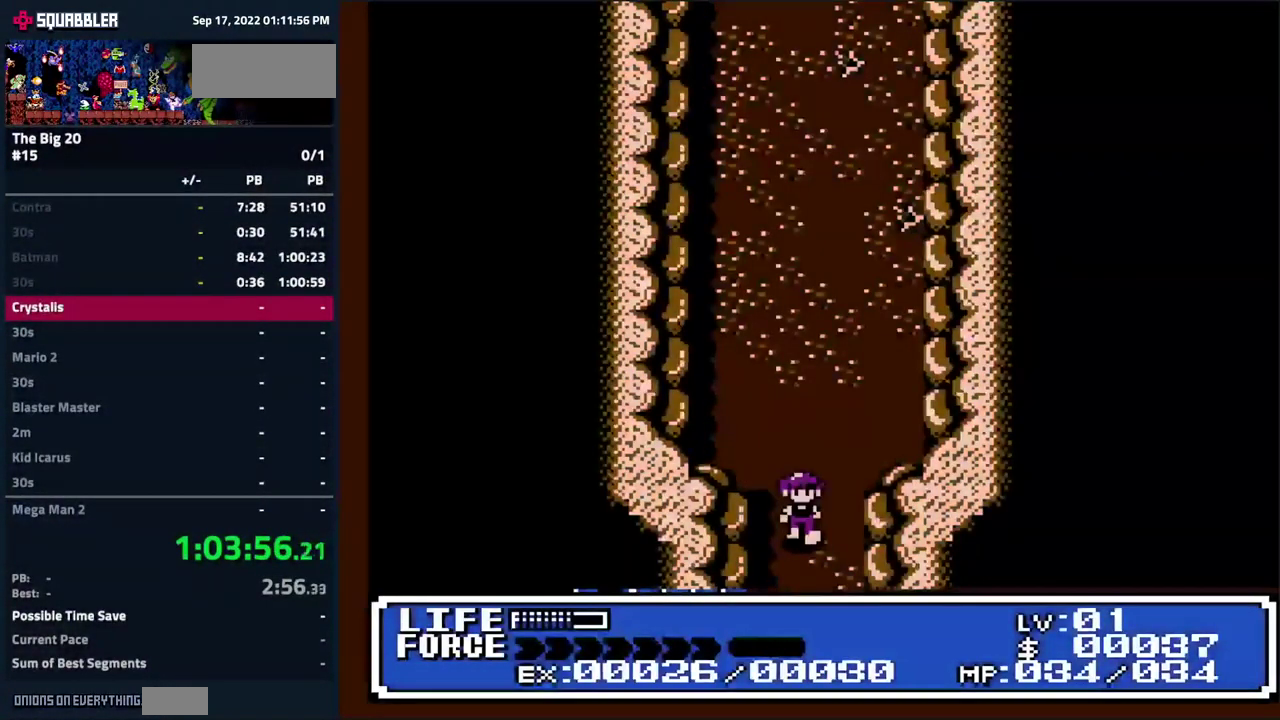
{"buttons": ["DPAD_DOWN", "DPAD_LEFT"], "events": []}
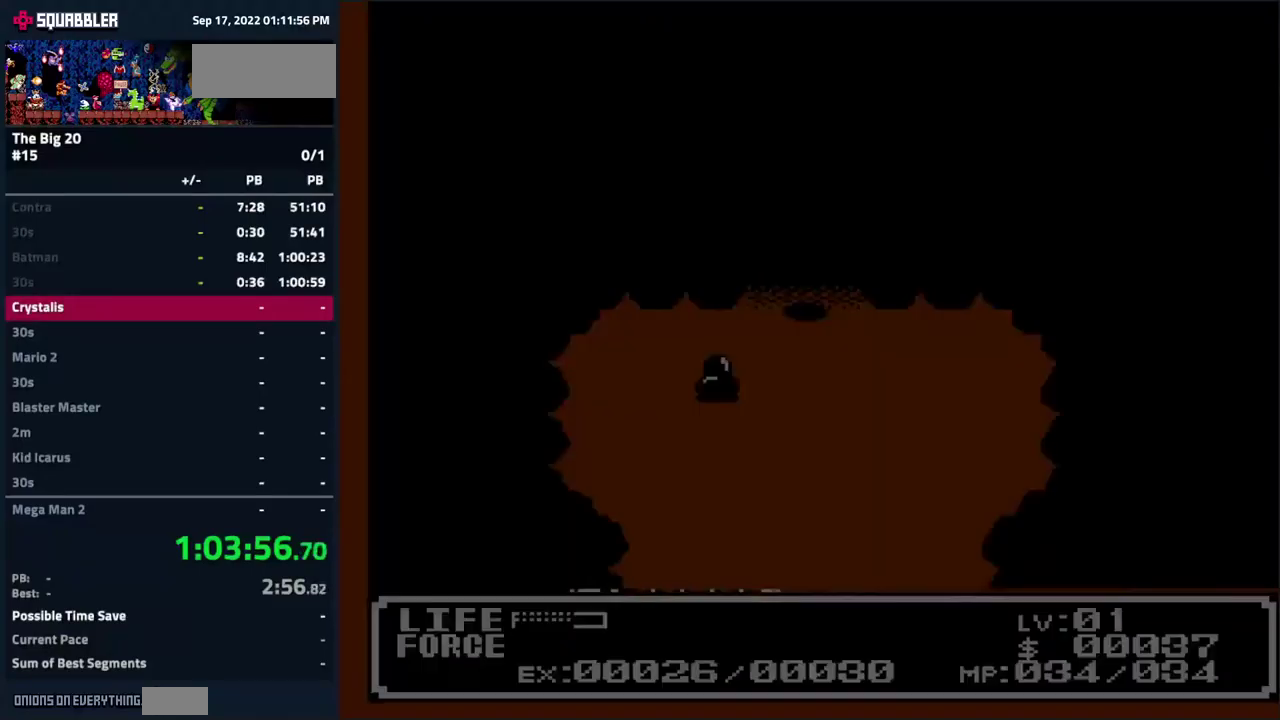
{"buttons": ["DPAD_UP", "DPAD_RIGHT"], "events": [[467, "DPAD_DOWN", "up"], [467, "DPAD_LEFT", "up"], [467, "DPAD_RIGHT", "down"], [483, "DPAD_UP", "down"]]}
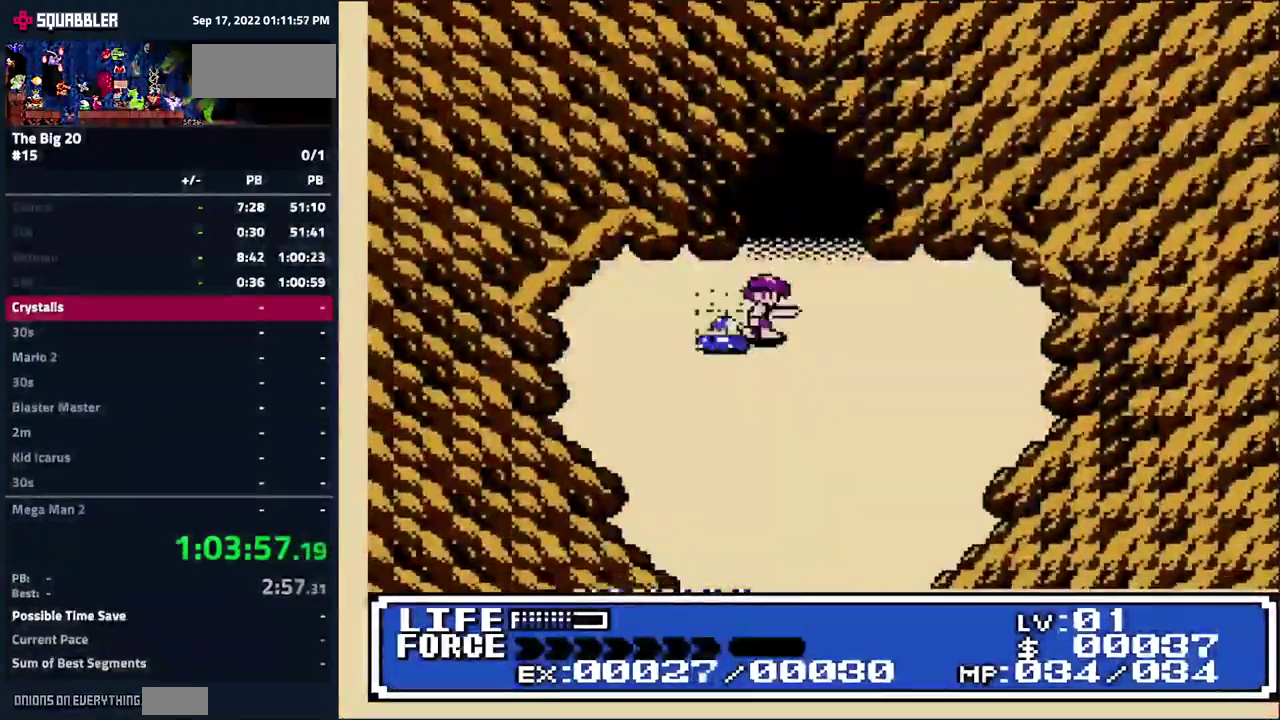
{"buttons": ["DPAD_DOWN", "DPAD_LEFT"], "events": [[117, "DPAD_RIGHT", "up"], [217, "DPAD_UP", "up"], [367, "DPAD_LEFT", "down"], [383, "DPAD_DOWN", "down"]]}
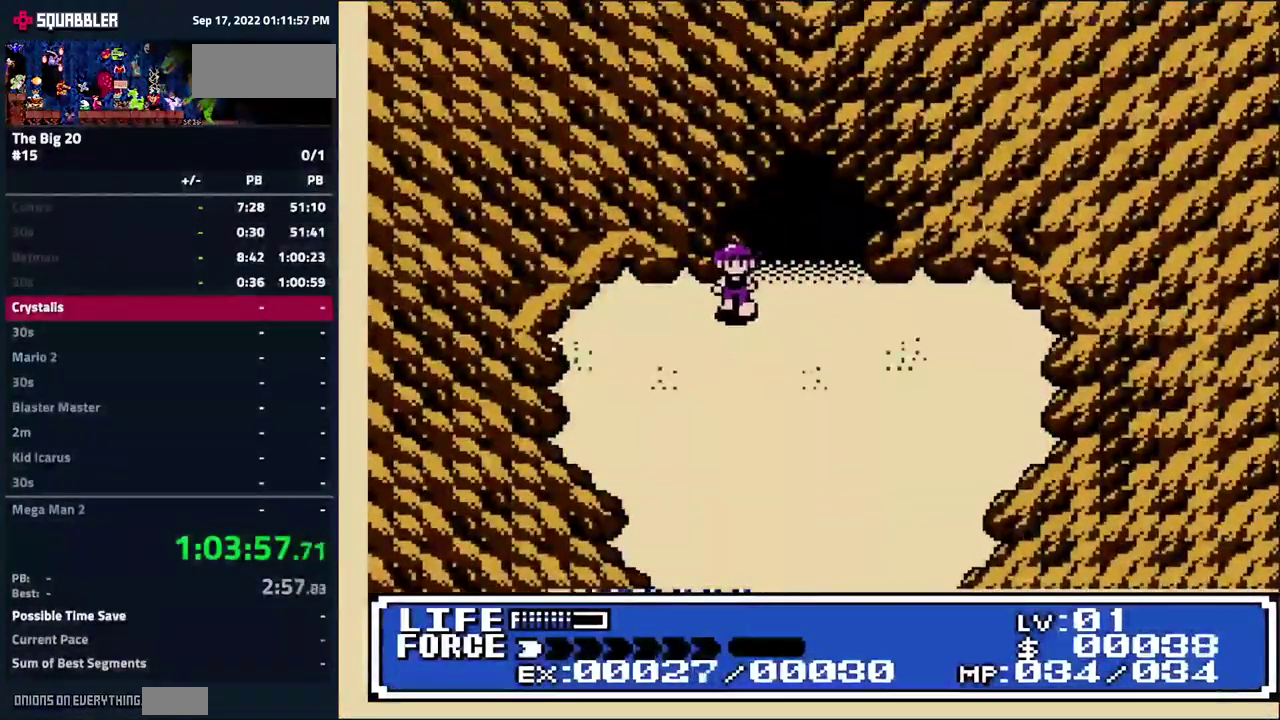
{"buttons": ["DPAD_UP"], "events": [[67, "DPAD_LEFT", "up"], [100, "DPAD_DOWN", "up"], [200, "DPAD_RIGHT", "down"], [333, "DPAD_UP", "down"], [367, "DPAD_RIGHT", "up"]]}
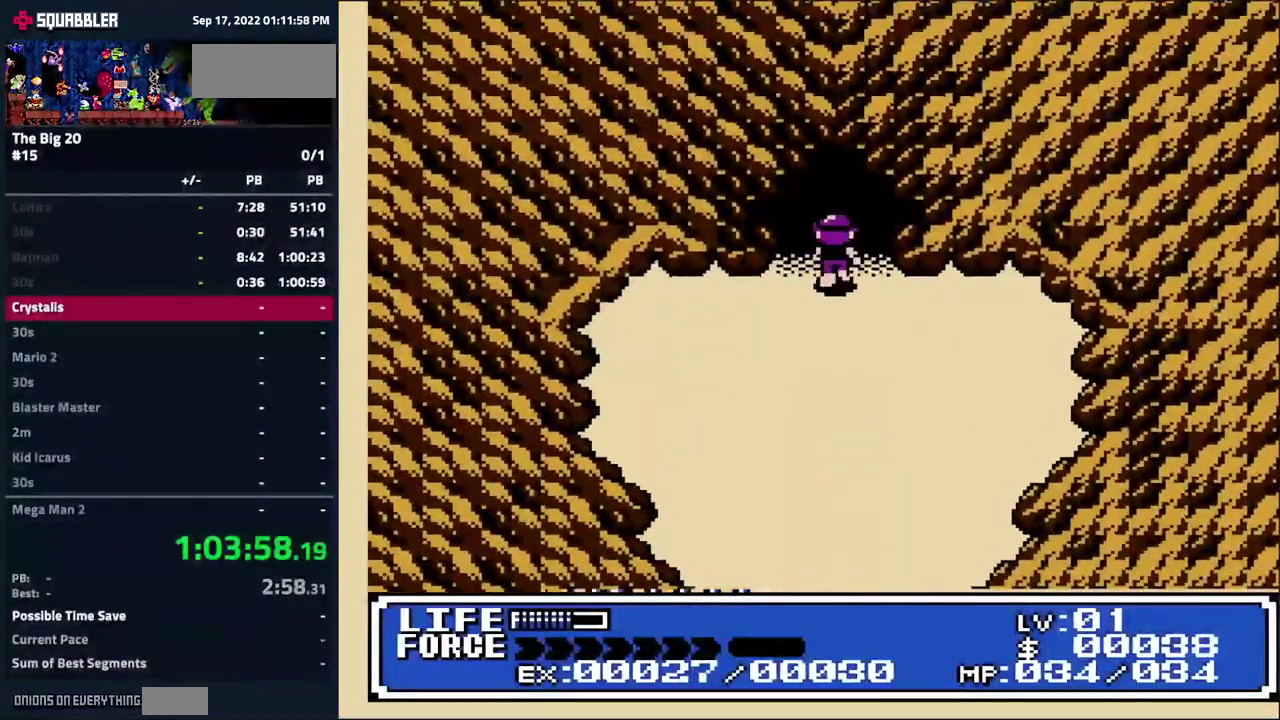
{"buttons": ["DPAD_DOWN", "DPAD_LEFT"], "events": [[83, "DPAD_LEFT", "down"], [117, "DPAD_UP", "up"], [217, "DPAD_DOWN", "down"]]}
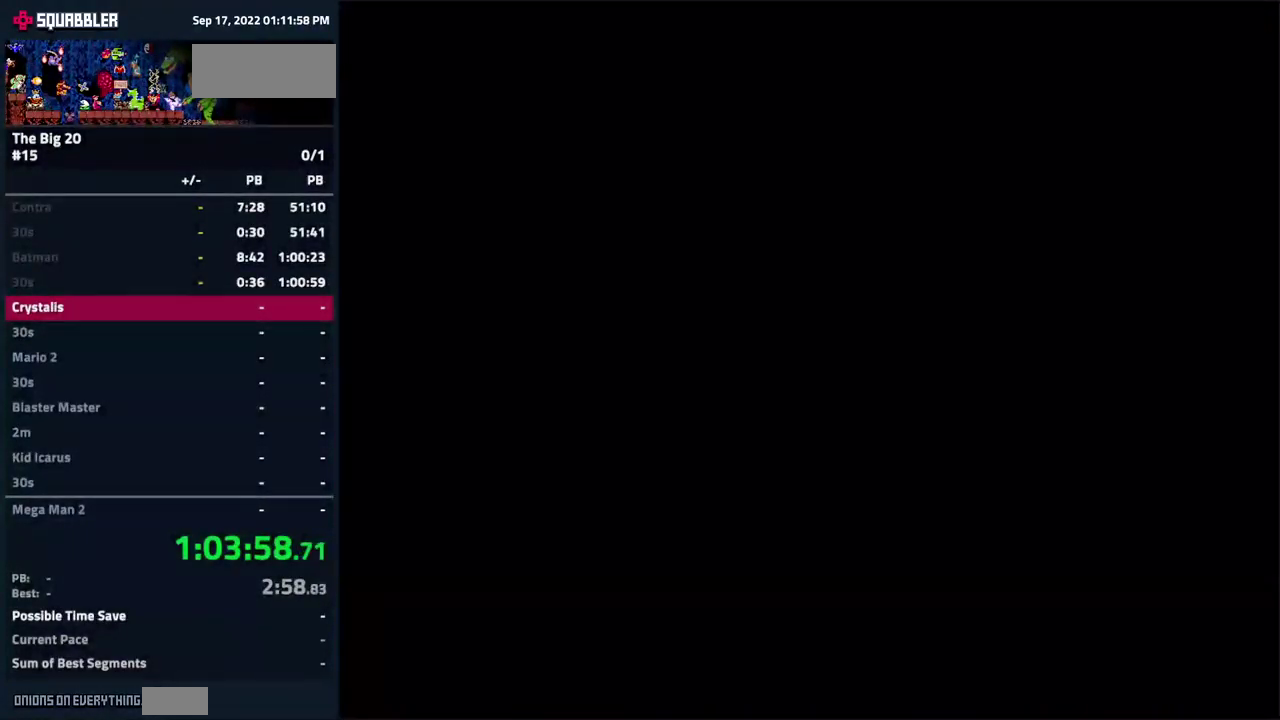
{"buttons": ["DPAD_DOWN", "DPAD_LEFT"], "events": []}
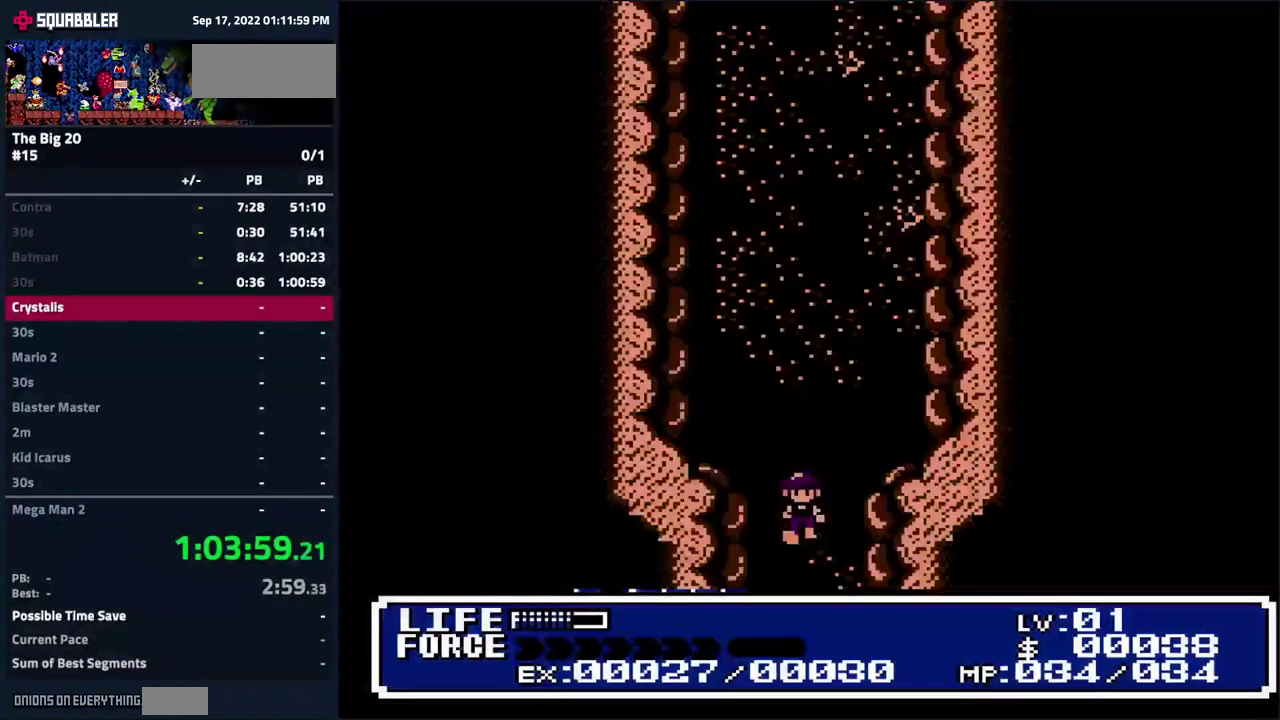
{"buttons": ["DPAD_DOWN", "DPAD_LEFT"], "events": []}
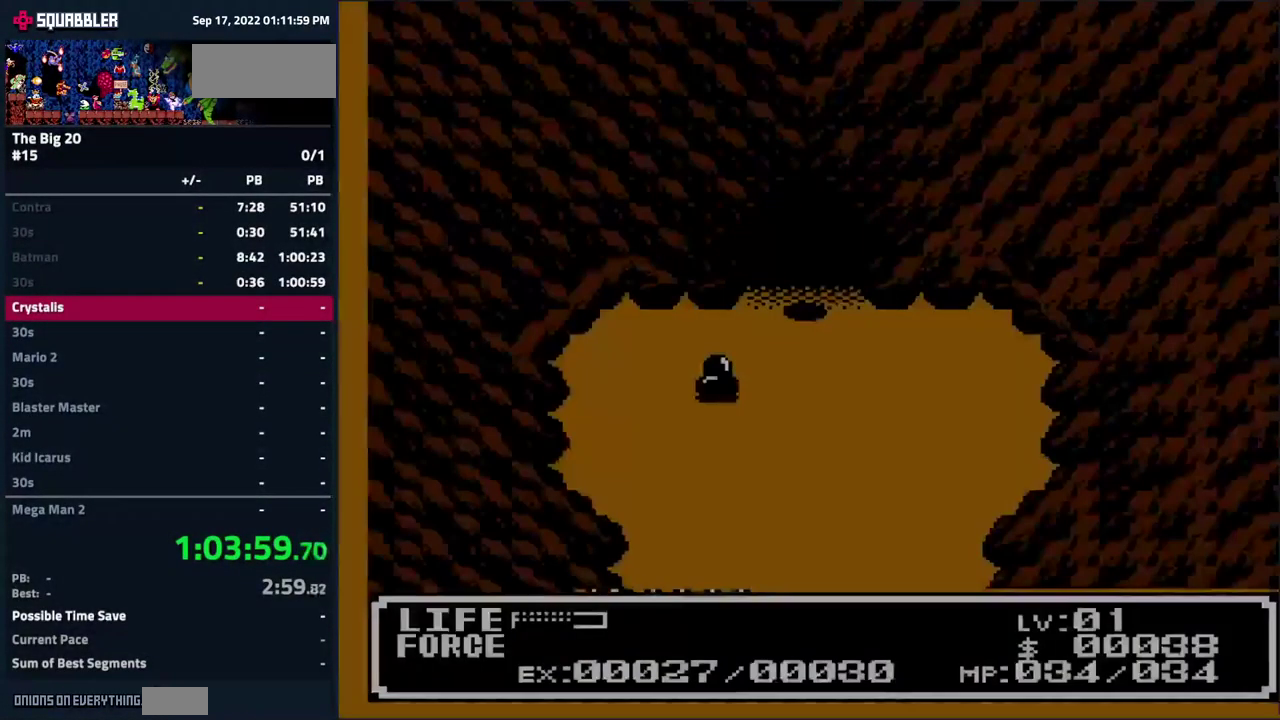
{"buttons": ["DPAD_RIGHT"], "events": [[350, "DPAD_DOWN", "up"], [350, "DPAD_LEFT", "up"], [367, "DPAD_RIGHT", "down"]]}
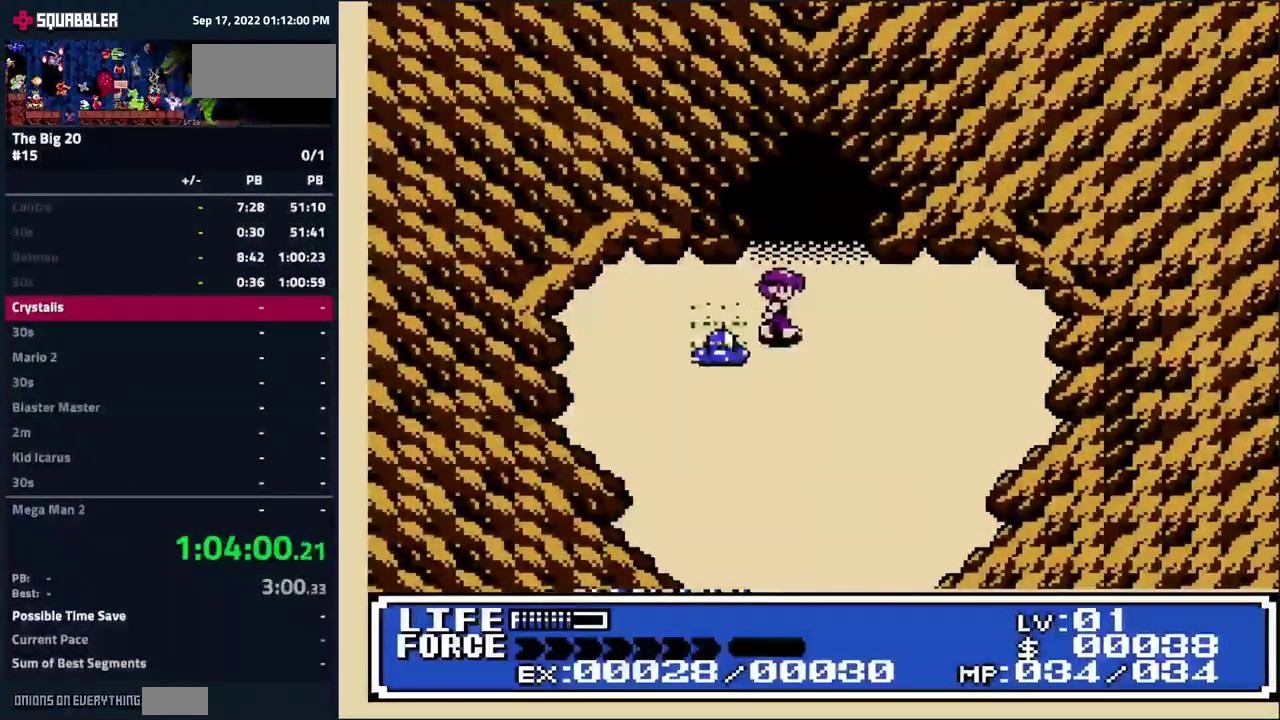
{"buttons": ["DPAD_DOWN", "DPAD_RIGHT"], "events": [[33, "DPAD_RIGHT", "up"], [317, "DPAD_UP", "down"], [450, "DPAD_RIGHT", "down"], [483, "DPAD_UP", "up"], [500, "DPAD_DOWN", "down"]]}
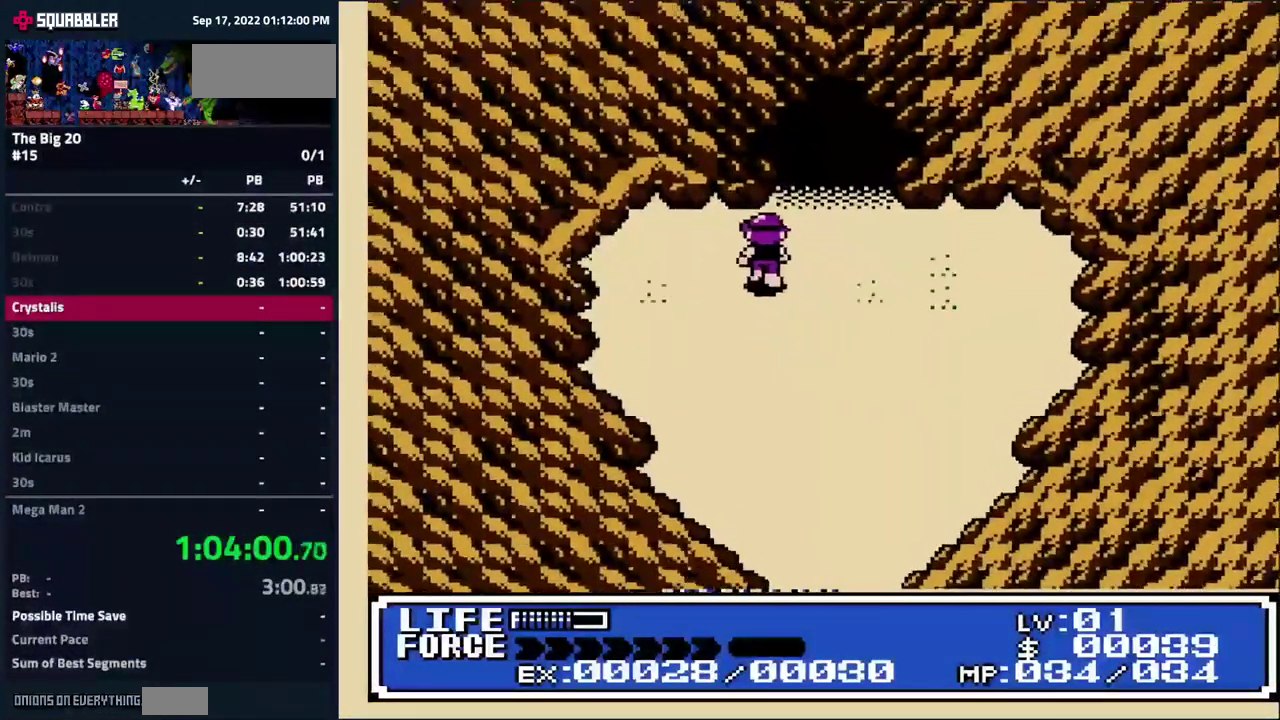
{"buttons": ["DPAD_DOWN", "DPAD_RIGHT"], "events": [[33, "DPAD_RIGHT", "up"], [483, "DPAD_RIGHT", "down"]]}
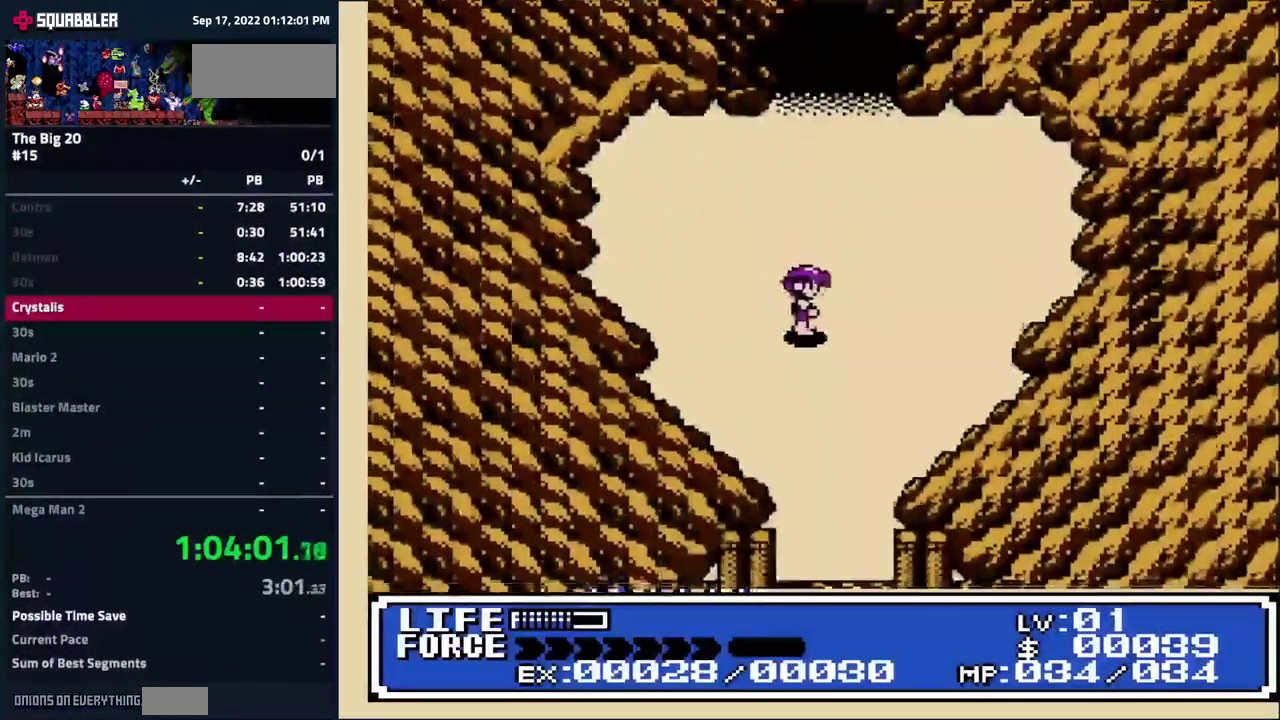
{"buttons": ["DPAD_DOWN"], "events": [[67, "DPAD_RIGHT", "up"]]}
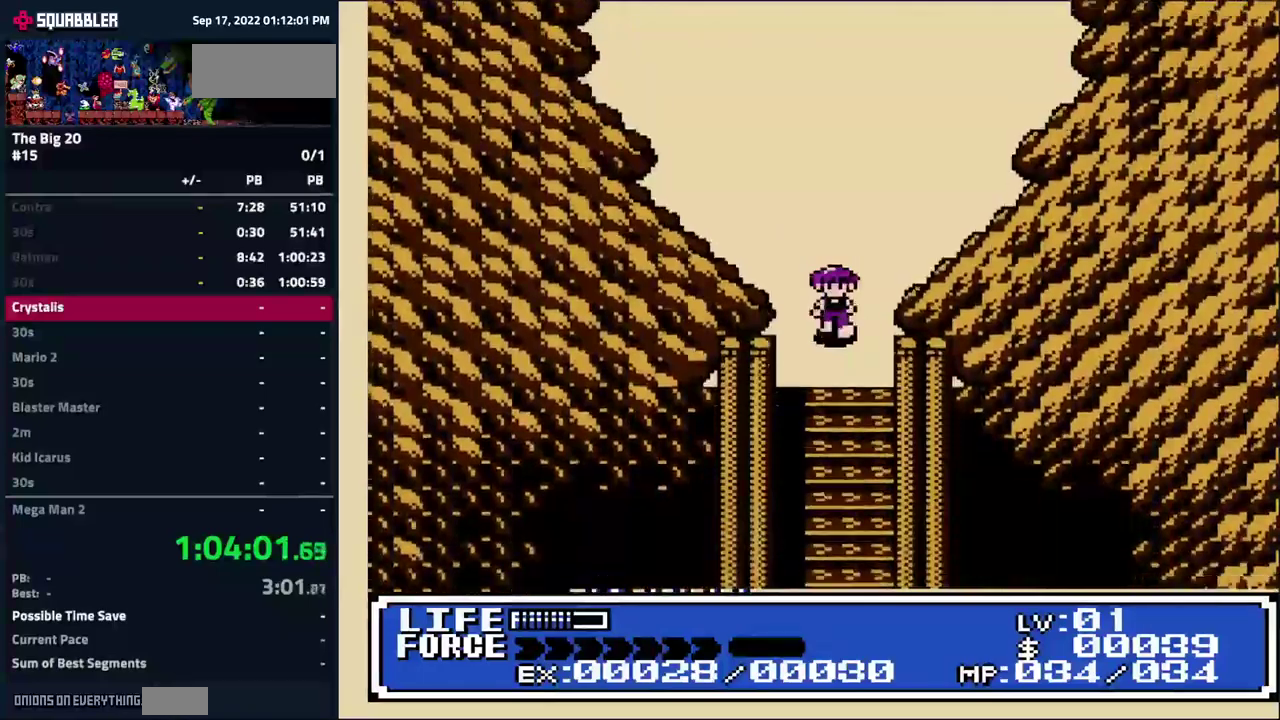
{"buttons": [], "events": [[300, "DPAD_RIGHT", "down"], [317, "DPAD_DOWN", "up"], [434, "DPAD_RIGHT", "up"]]}
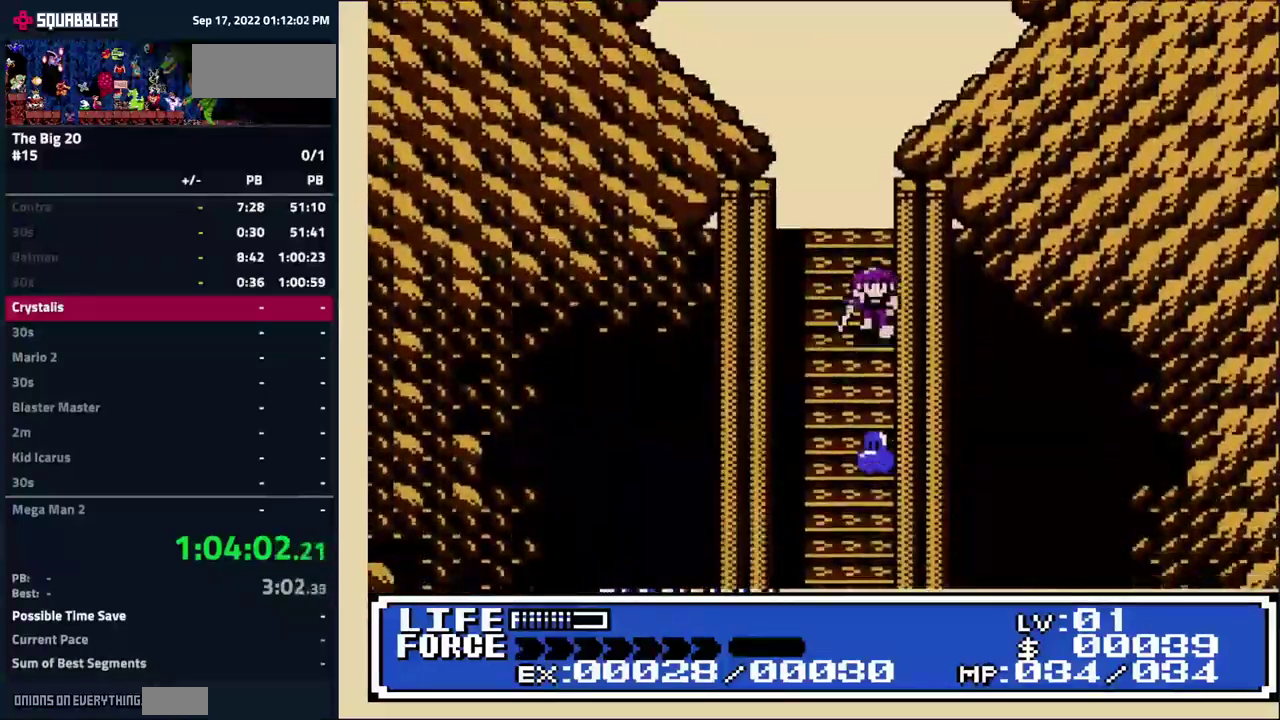
{"buttons": [], "events": []}
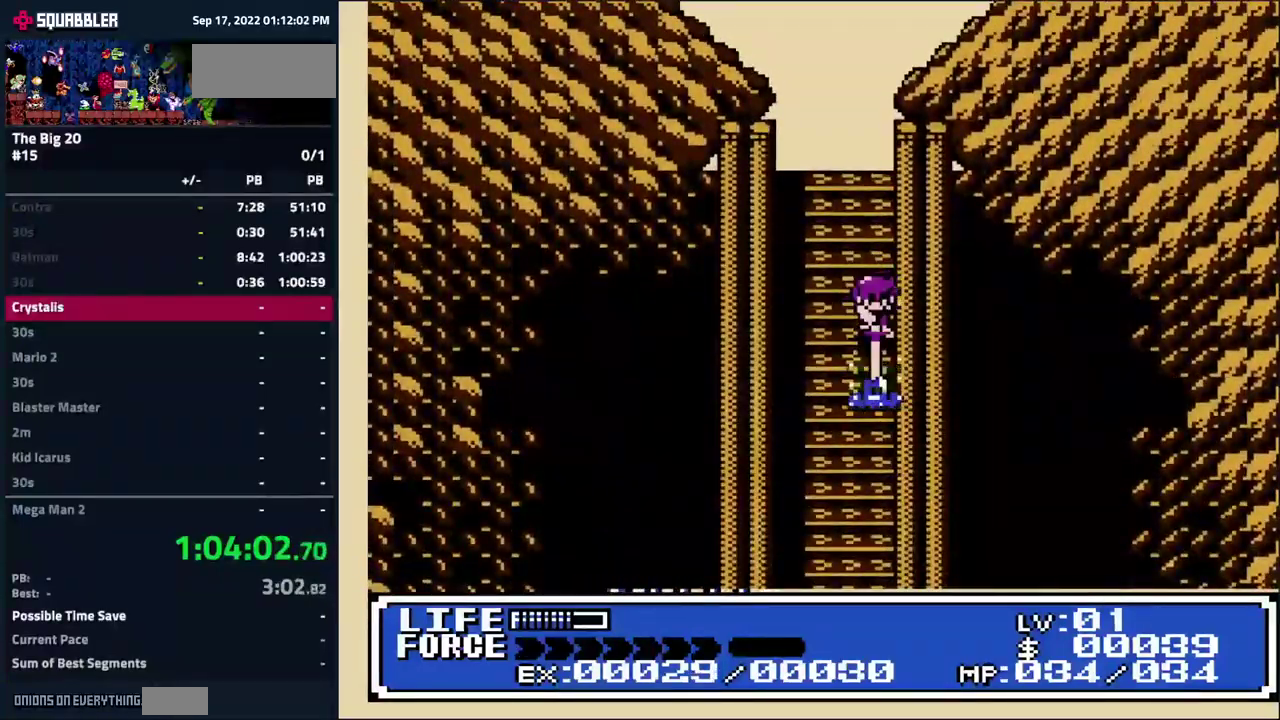
{"buttons": ["DPAD_DOWN"], "events": [[200, "DPAD_DOWN", "down"]]}
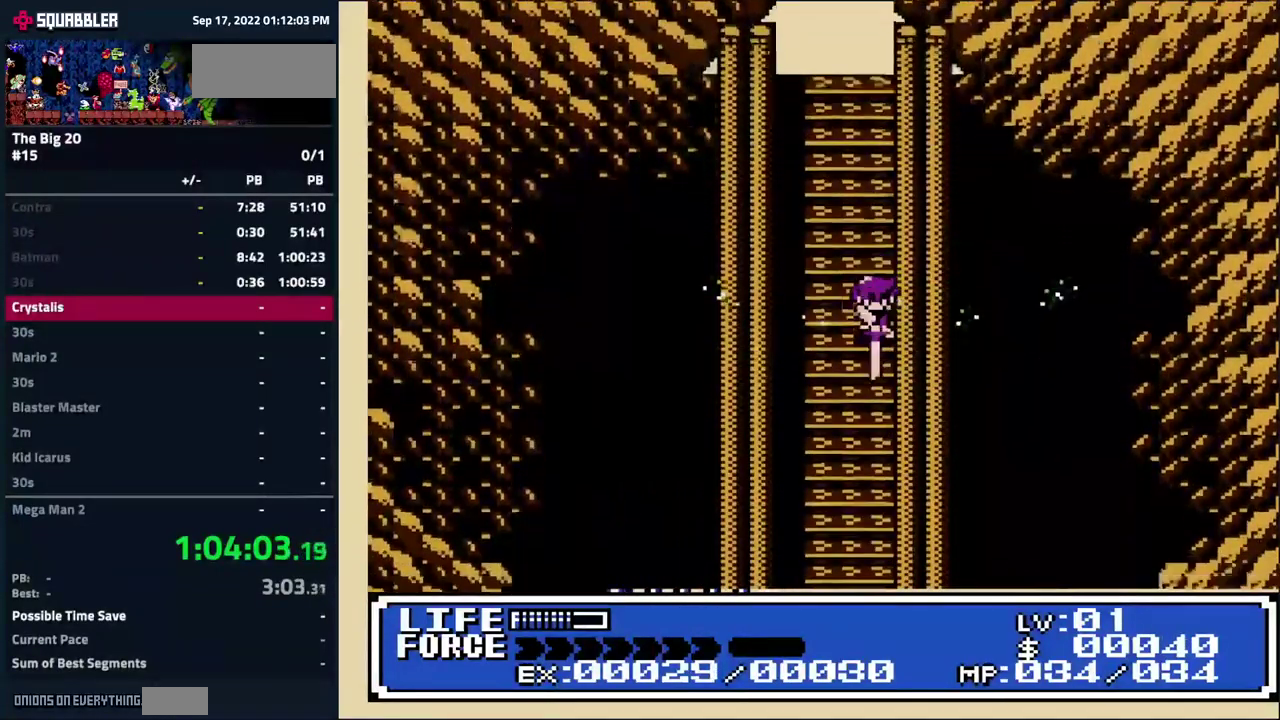
{"buttons": ["DPAD_DOWN"], "events": []}
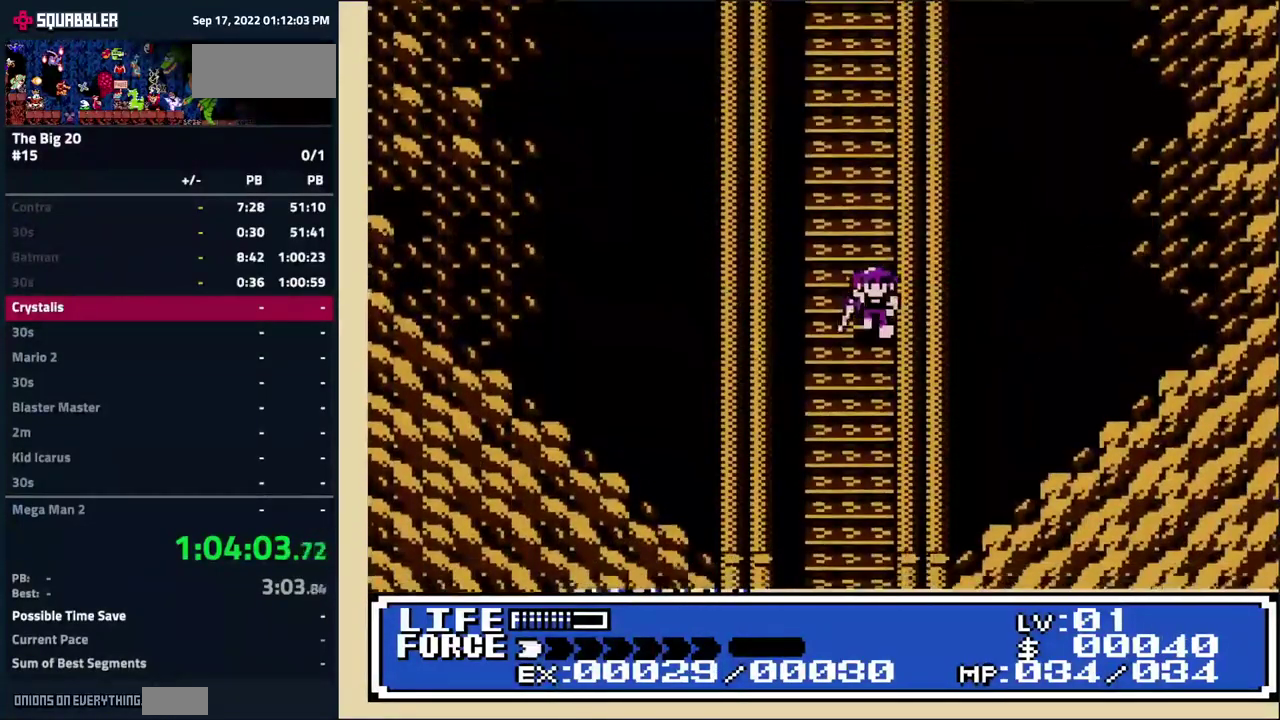
{"buttons": ["DPAD_DOWN", "DPAD_LEFT"], "events": [[450, "DPAD_LEFT", "down"]]}
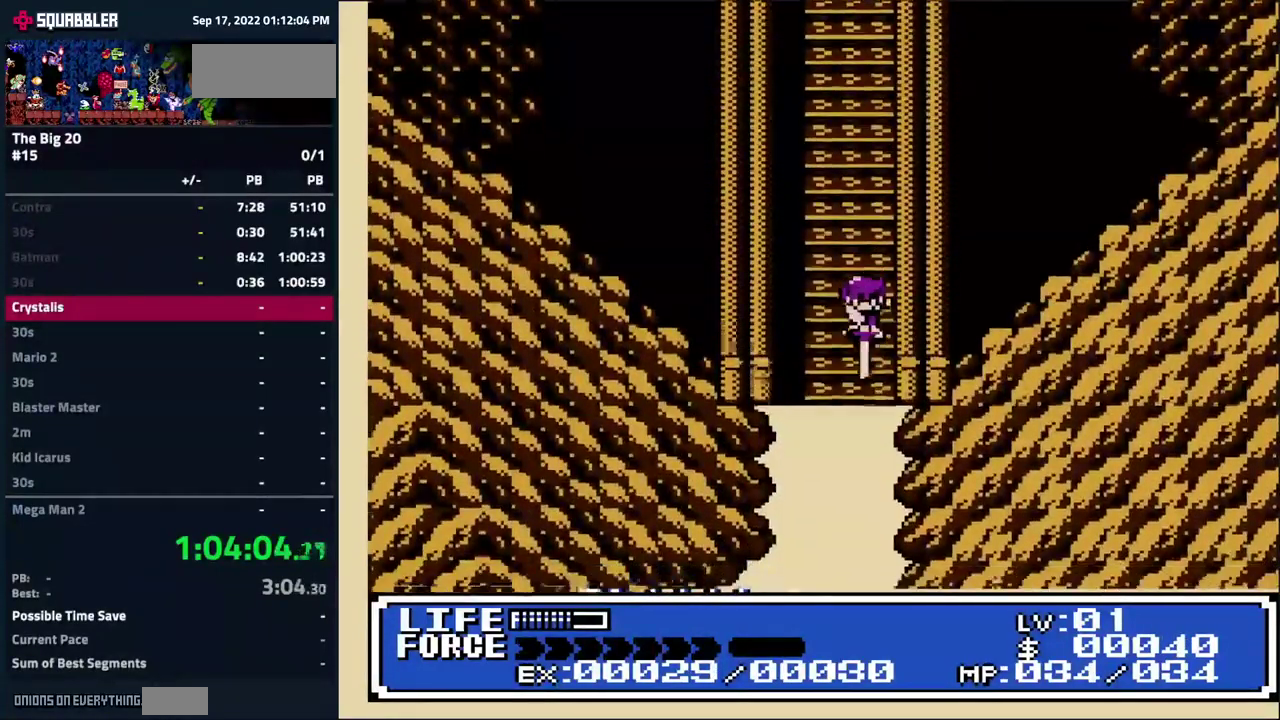
{"buttons": ["DPAD_DOWN"], "events": [[100, "DPAD_LEFT", "up"]]}
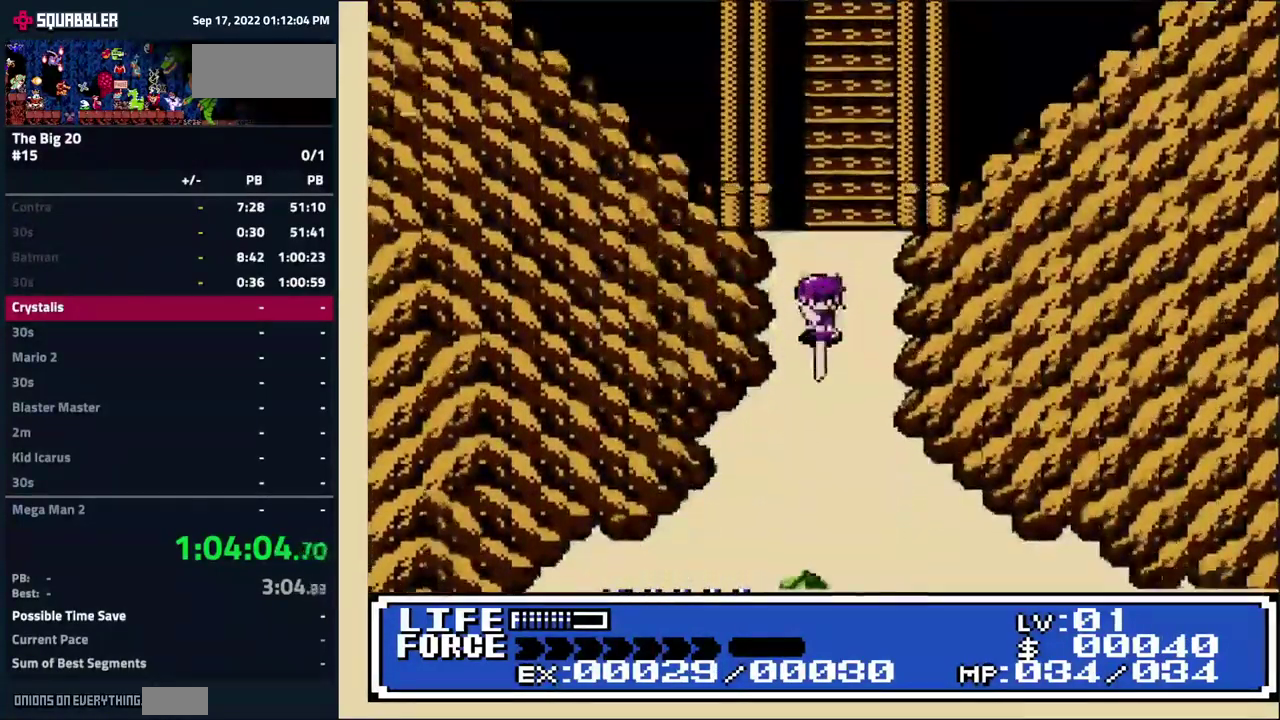
{"buttons": ["DPAD_DOWN", "DPAD_LEFT"], "events": [[484, "DPAD_LEFT", "down"]]}
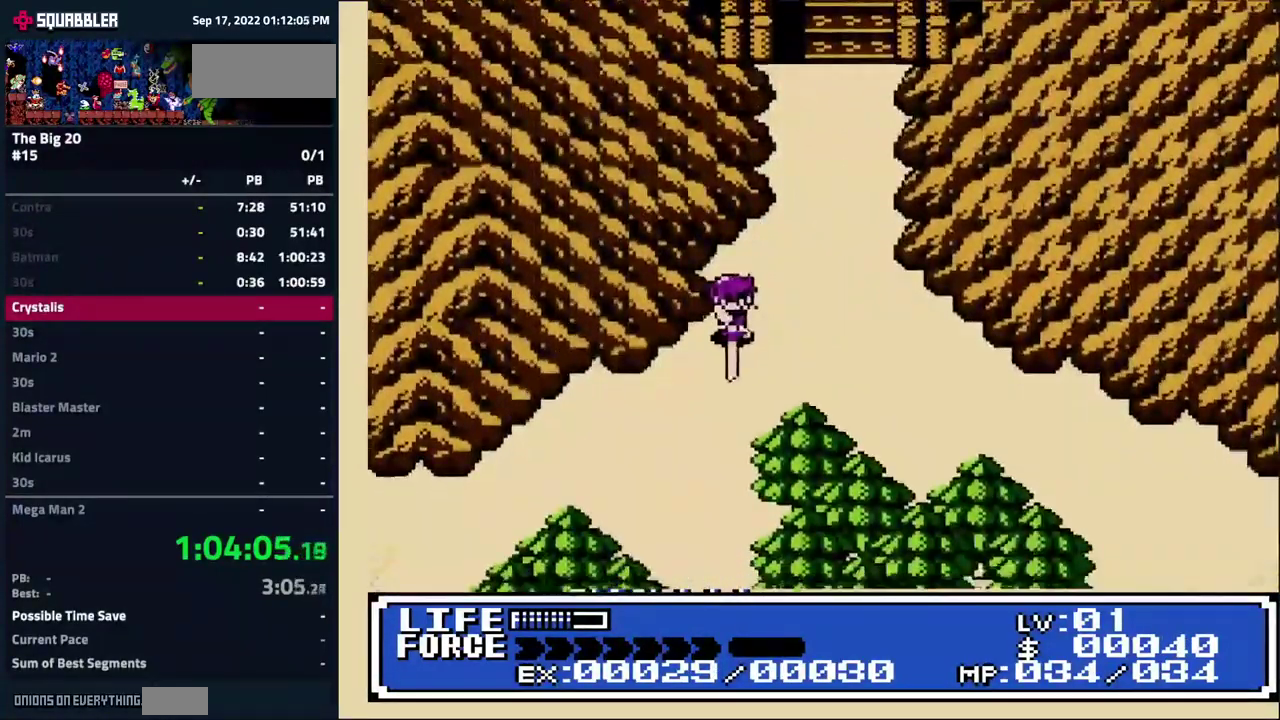
{"buttons": ["DPAD_LEFT"], "events": [[384, "DPAD_DOWN", "up"]]}
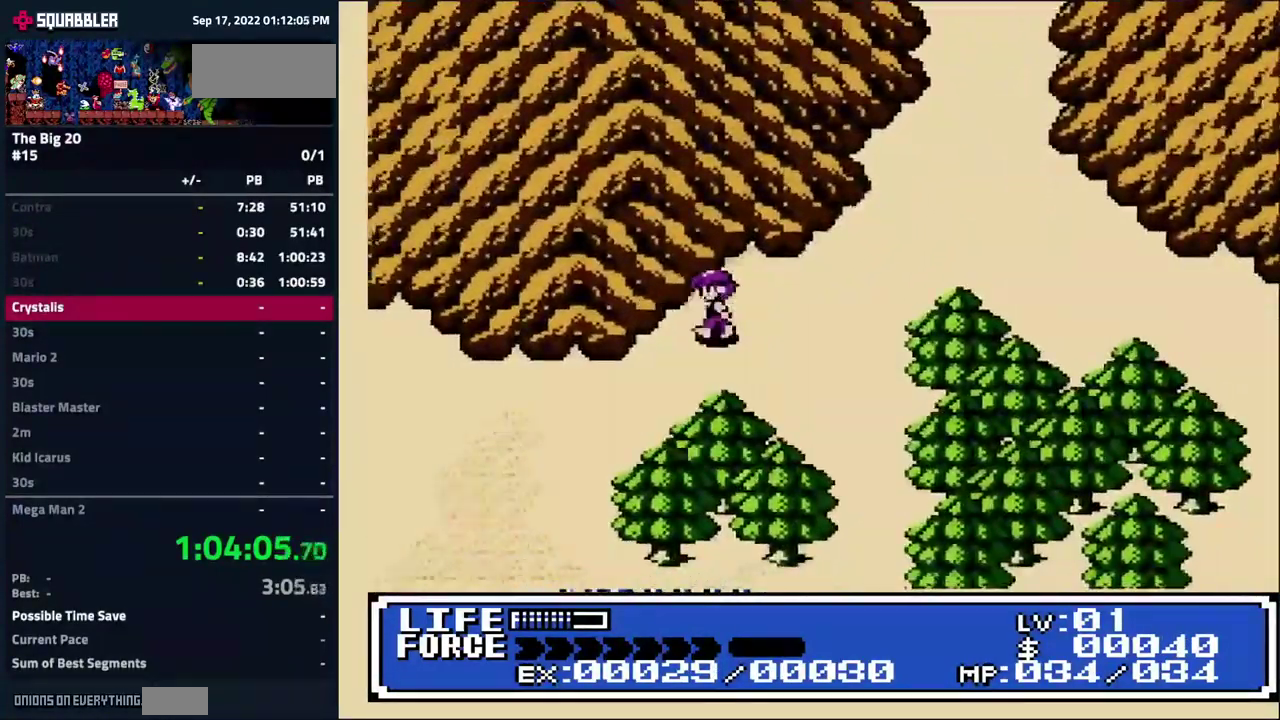
{"buttons": ["DPAD_DOWN", "DPAD_LEFT"], "events": [[300, "DPAD_DOWN", "down"]]}
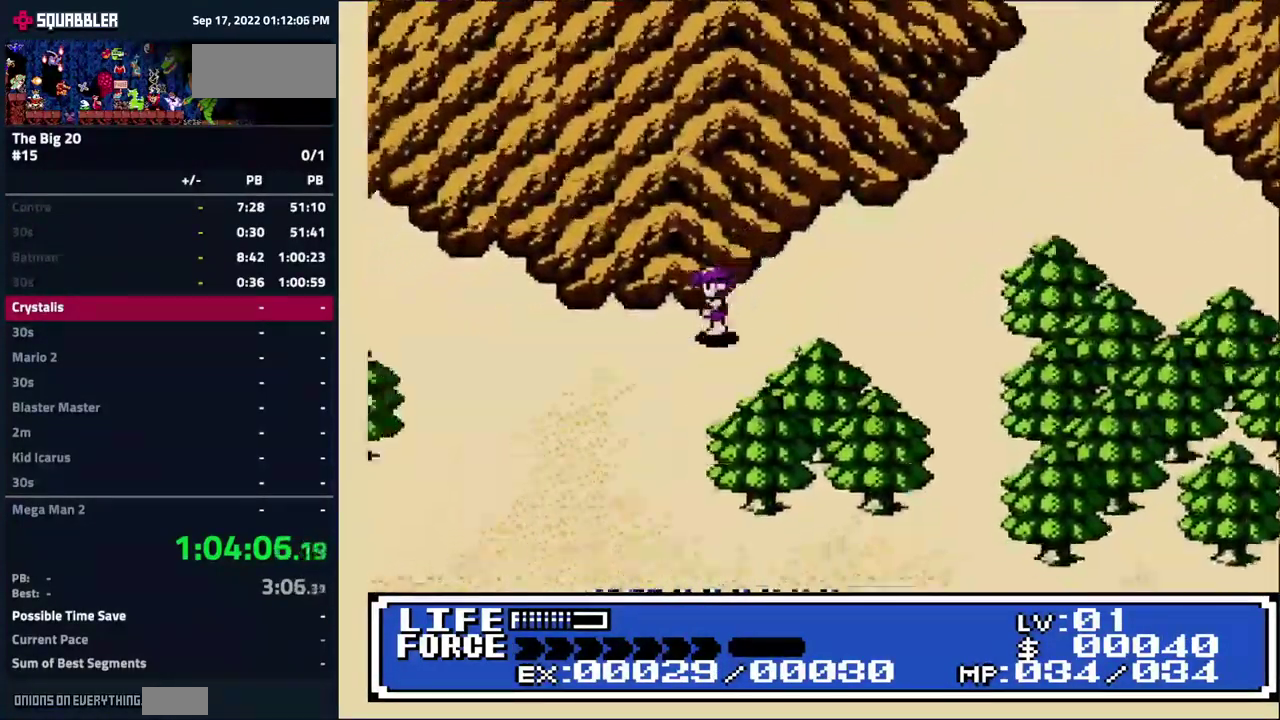
{"buttons": ["DPAD_LEFT"], "events": [[34, "DPAD_DOWN", "up"]]}
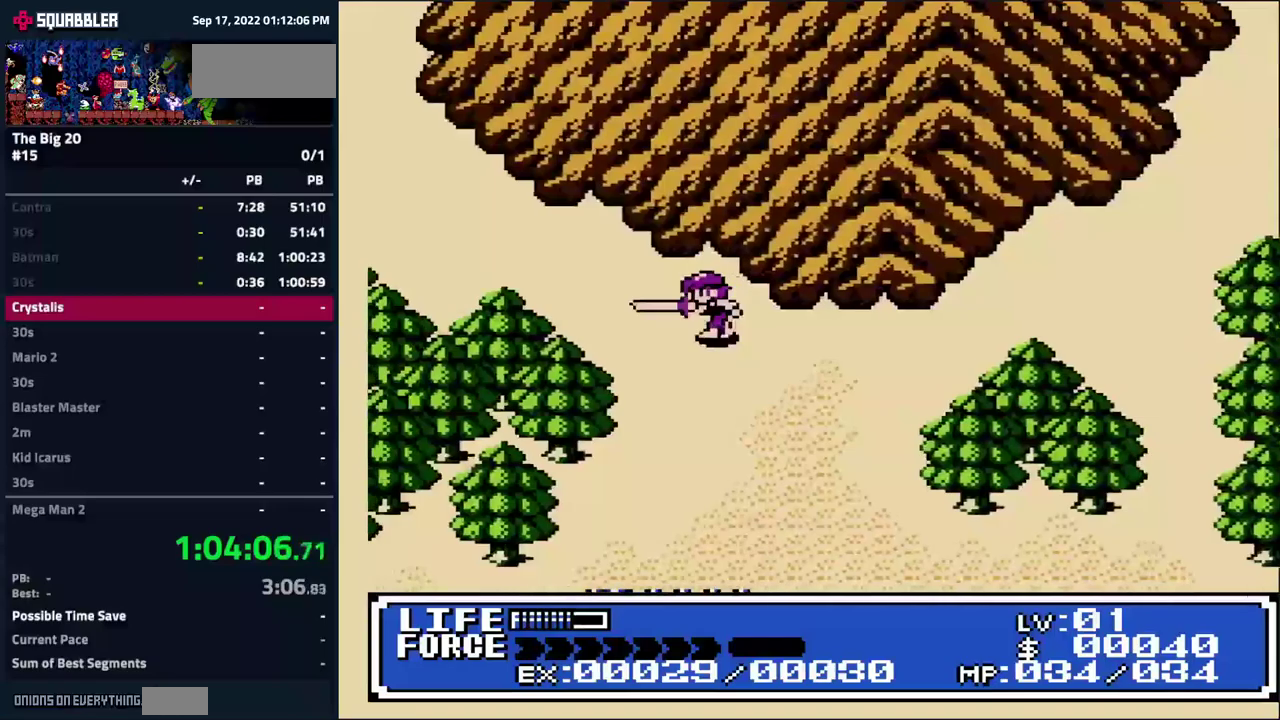
{"buttons": ["DPAD_UP", "DPAD_LEFT"], "events": [[300, "DPAD_UP", "down"]]}
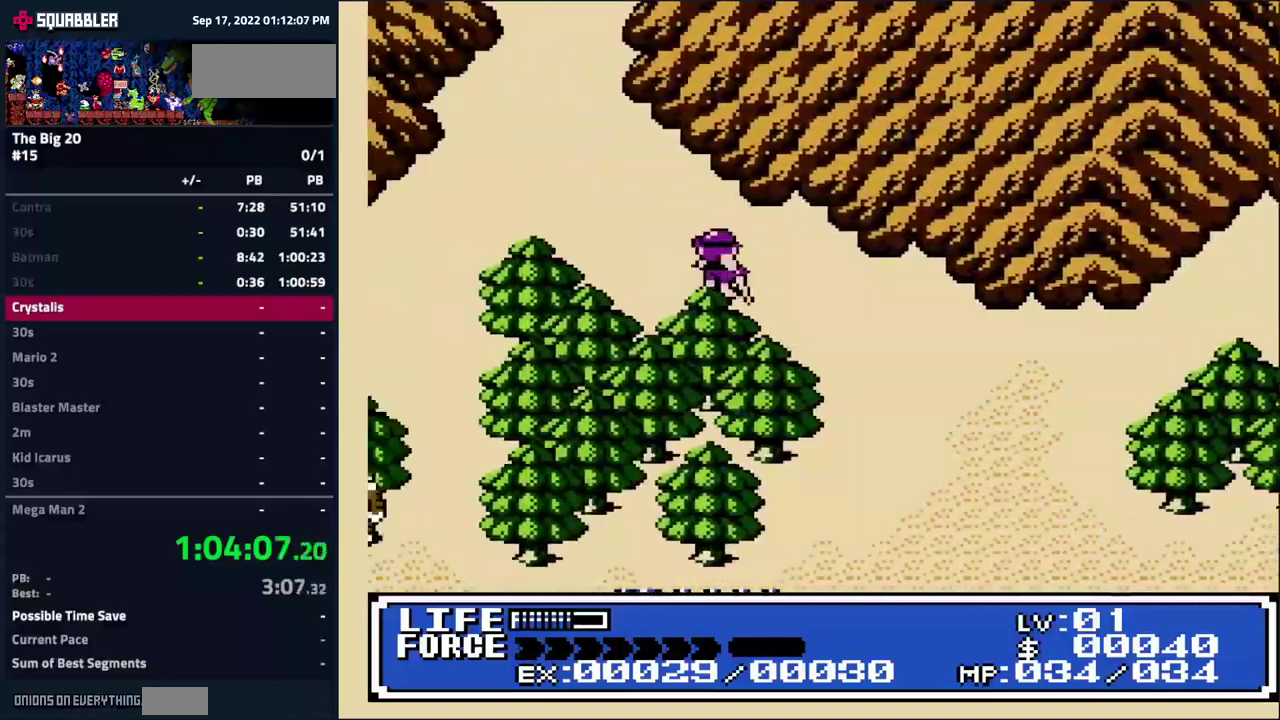
{"buttons": ["DPAD_UP"], "events": [[400, "DPAD_LEFT", "up"]]}
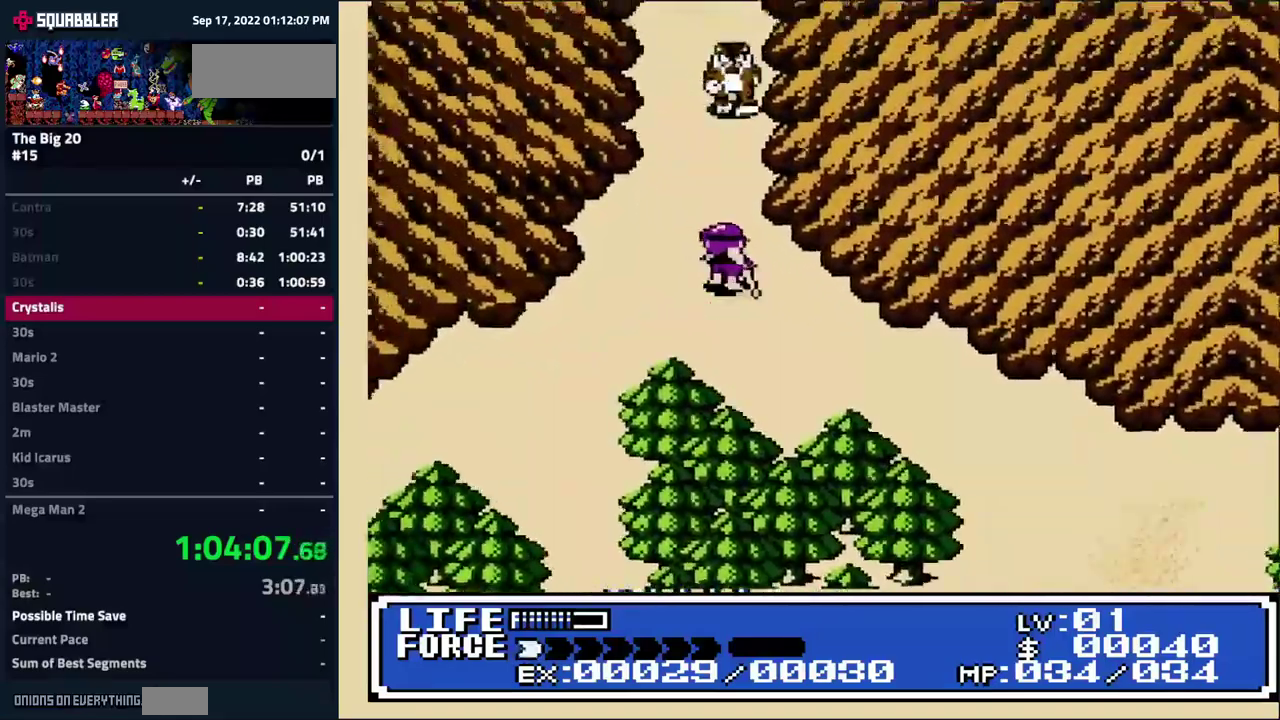
{"buttons": ["DPAD_UP"], "events": [[83, "DPAD_UP", "up"], [350, "DPAD_UP", "down"]]}
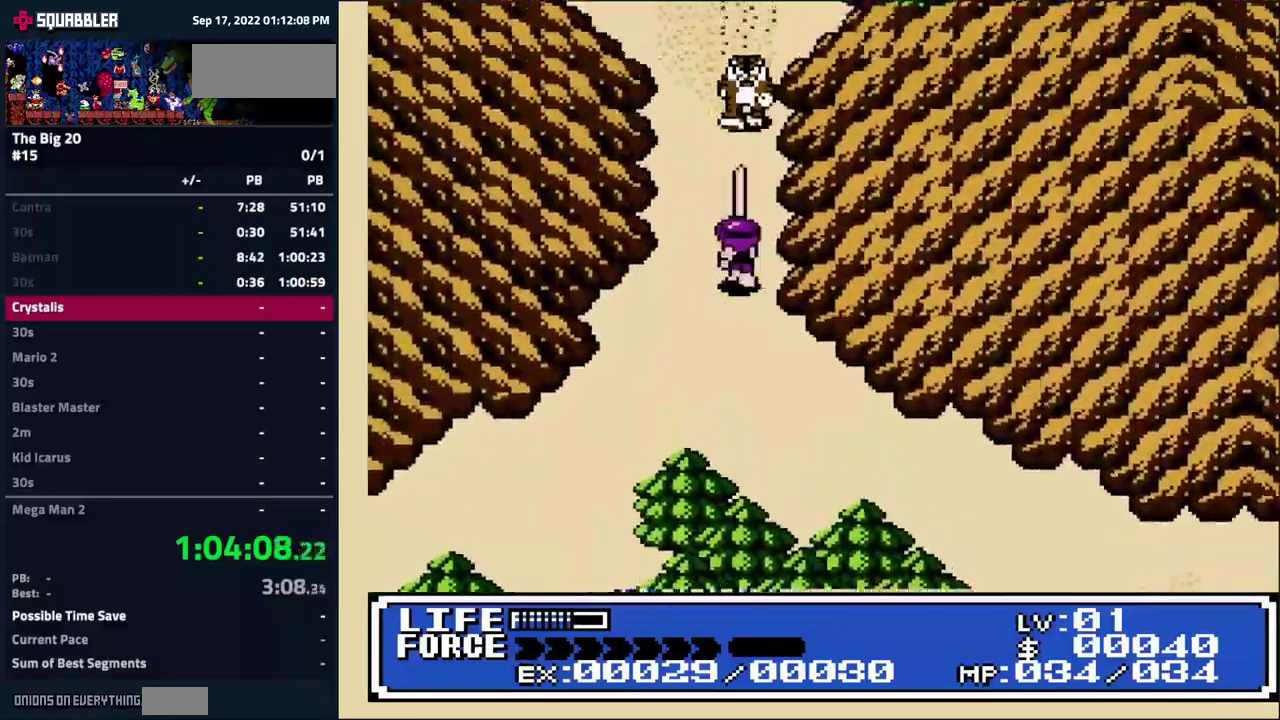
{"buttons": [], "events": [[16, "DPAD_UP", "up"], [350, "DPAD_UP", "down"], [416, "DPAD_UP", "up"]]}
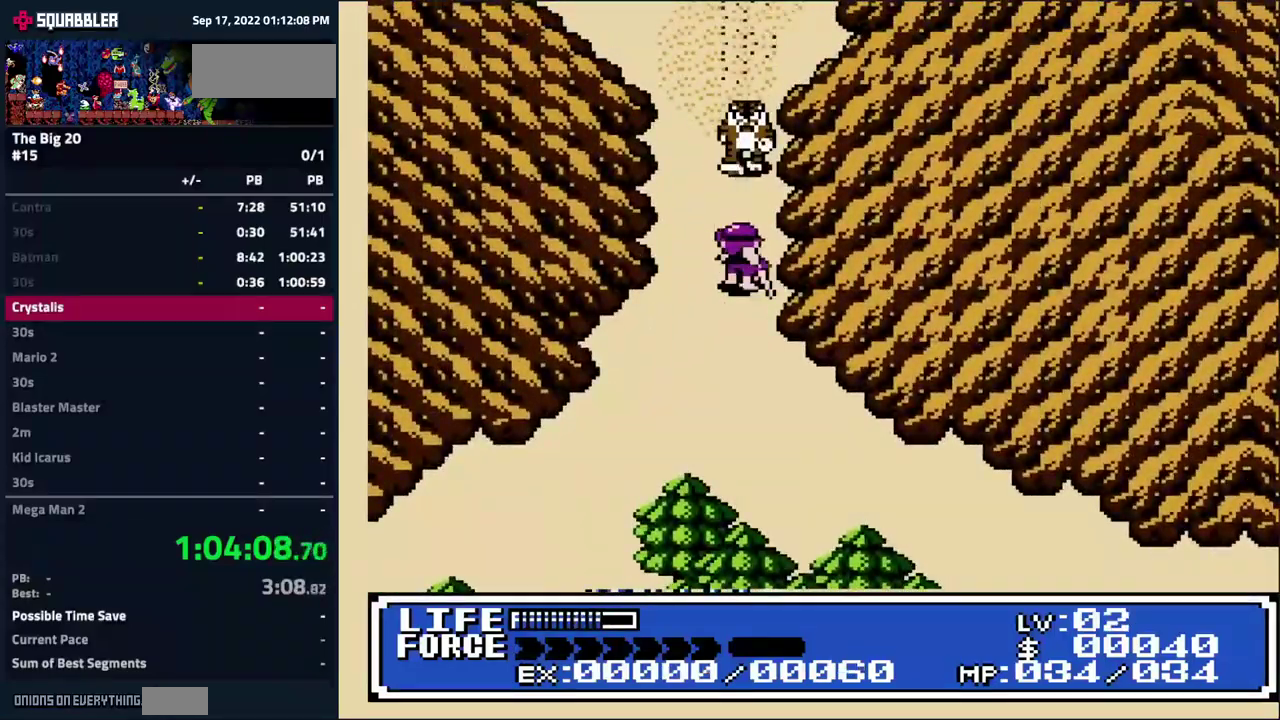
{"buttons": [], "events": []}
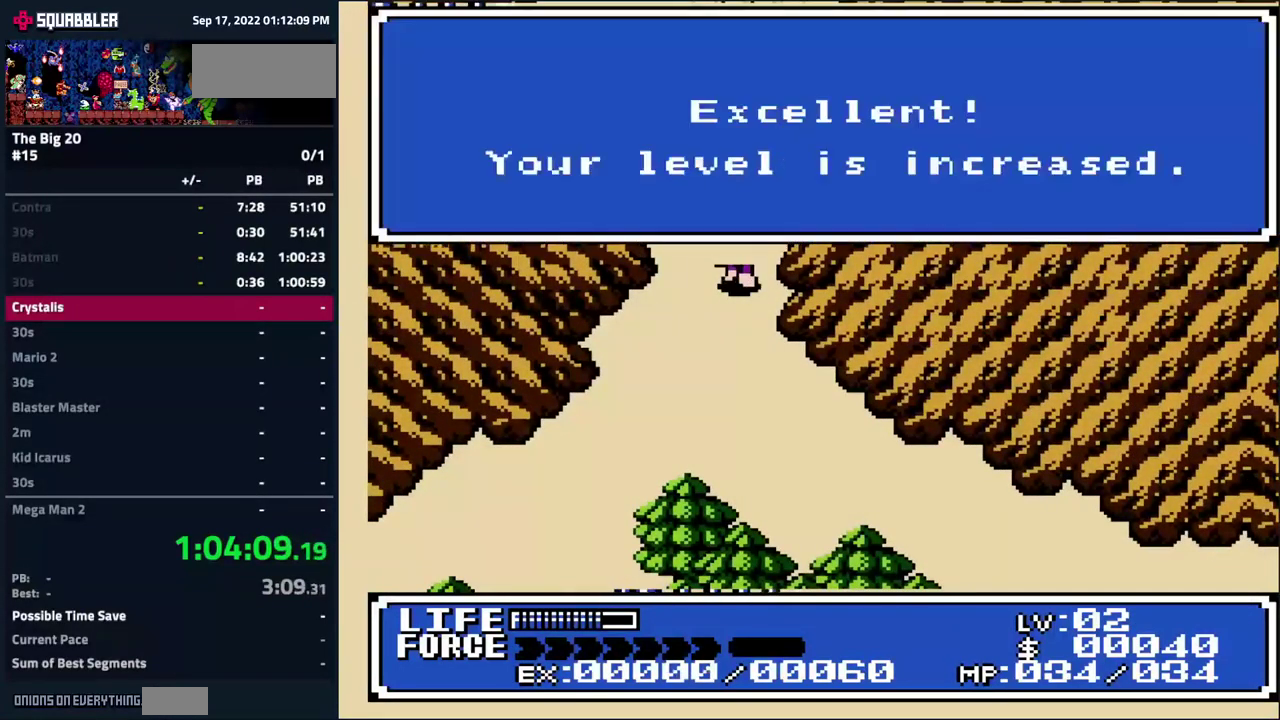
{"buttons": ["DPAD_UP"], "events": [[100, "DPAD_UP", "down"]]}
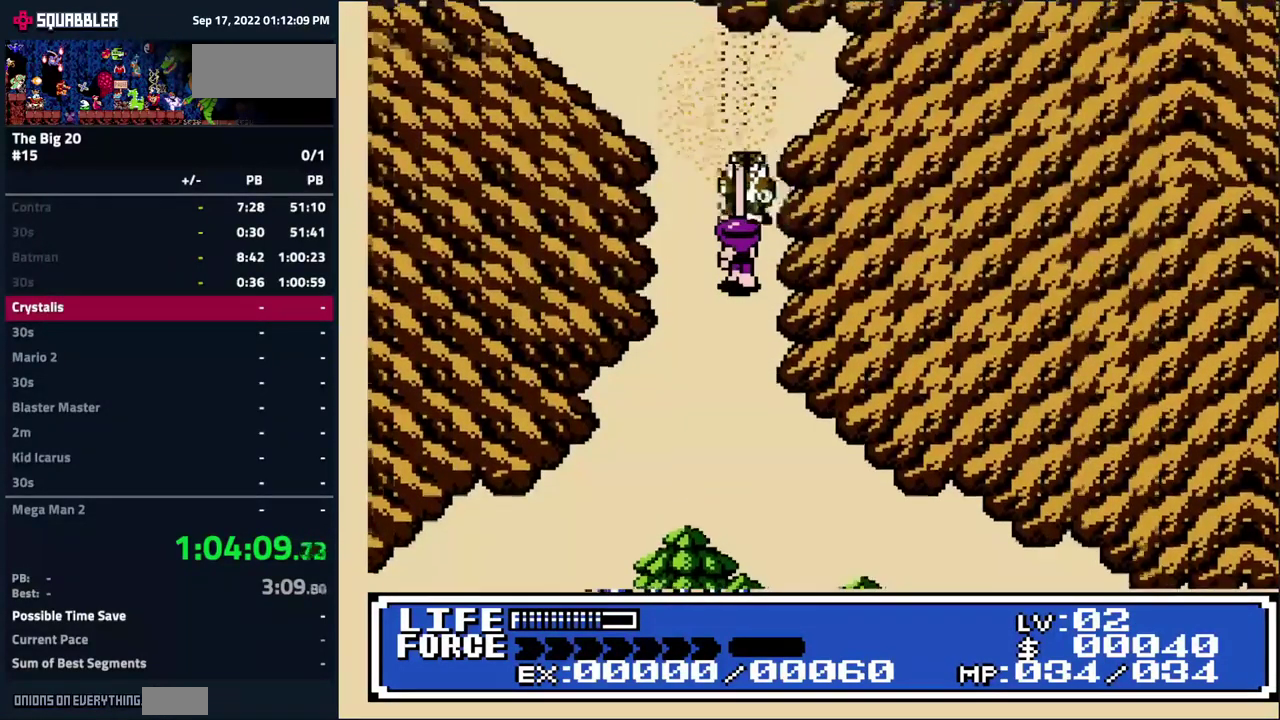
{"buttons": ["DPAD_UP", "DPAD_LEFT"], "events": [[316, "DPAD_LEFT", "down"]]}